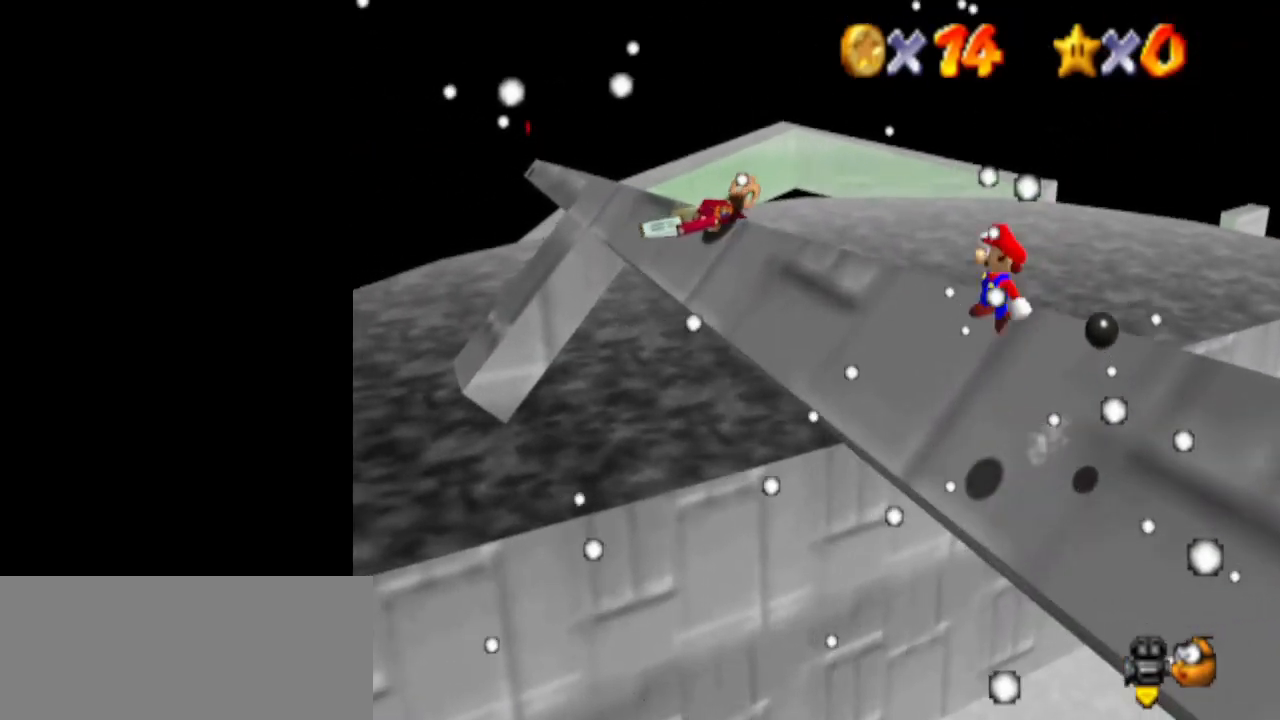
Gameplay with a controller (Nintendo layout); each line is a JSON object with the inputs held at the frame after it. "events" lists button and stick changes between this image and that frame as [ms after this image, input, new state], when the widget could be followed in between. Not read: L3 R3.
{"buttons": ["A"], "left_stick": "up-right", "events": [[233, "left_stick", "up"], [367, "left_stick", "up-right"]]}
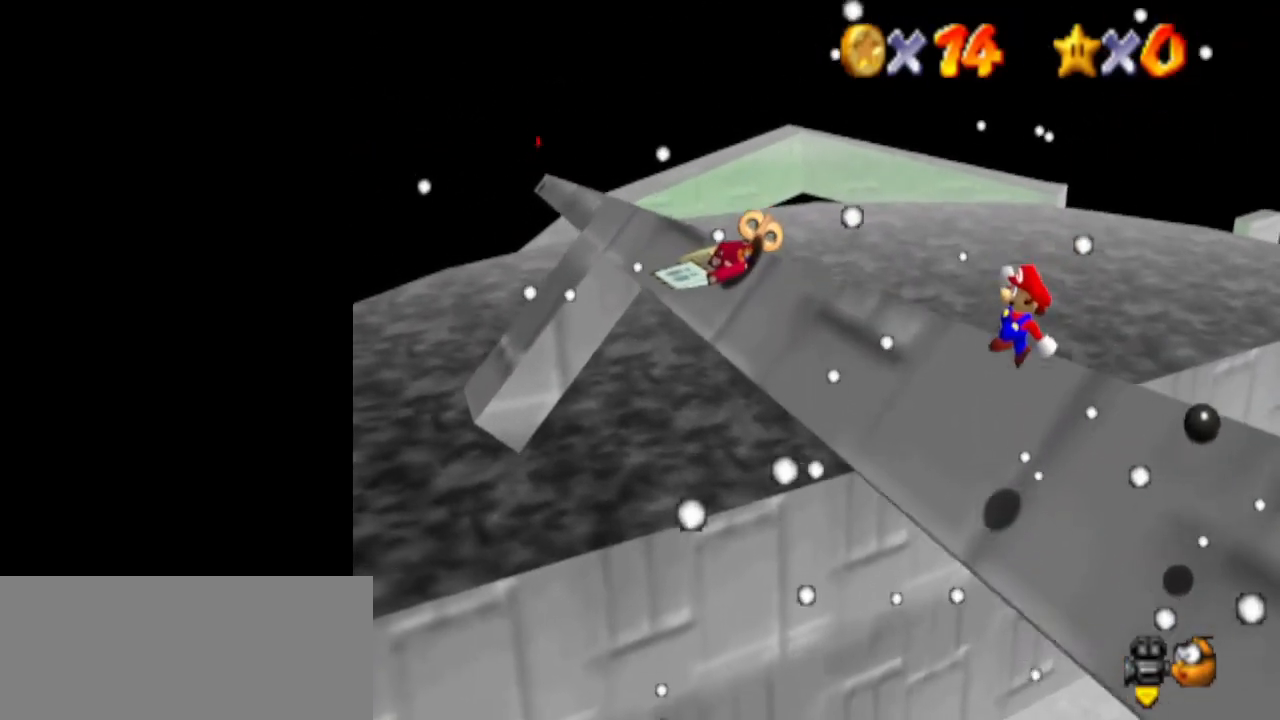
{"buttons": [], "left_stick": "up", "events": [[33, "left_stick", "up"], [67, "B", "down"], [100, "C_DOWN", "down"], [167, "A", "up"], [167, "B", "up"], [267, "C_DOWN", "up"], [300, "C_LEFT", "down"], [400, "C_LEFT", "up"]]}
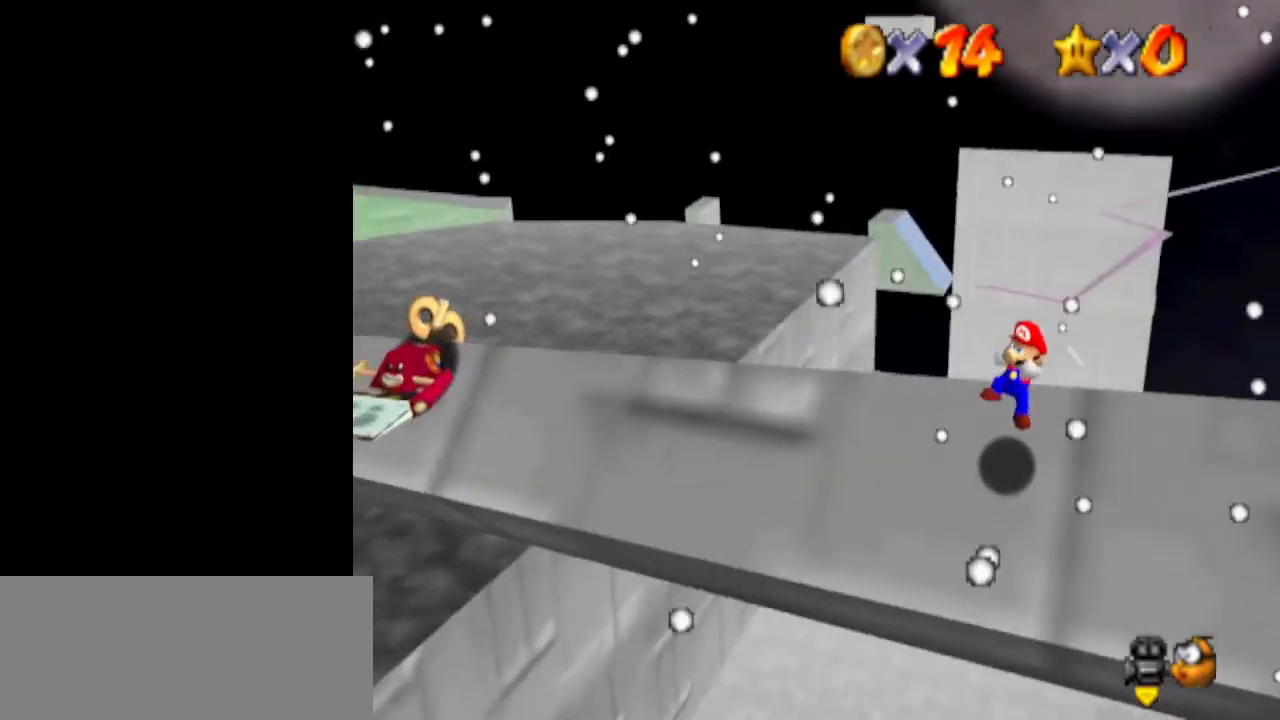
{"buttons": ["A", "C_DOWN"], "left_stick": "up", "events": [[300, "A", "down"], [433, "C_DOWN", "down"]]}
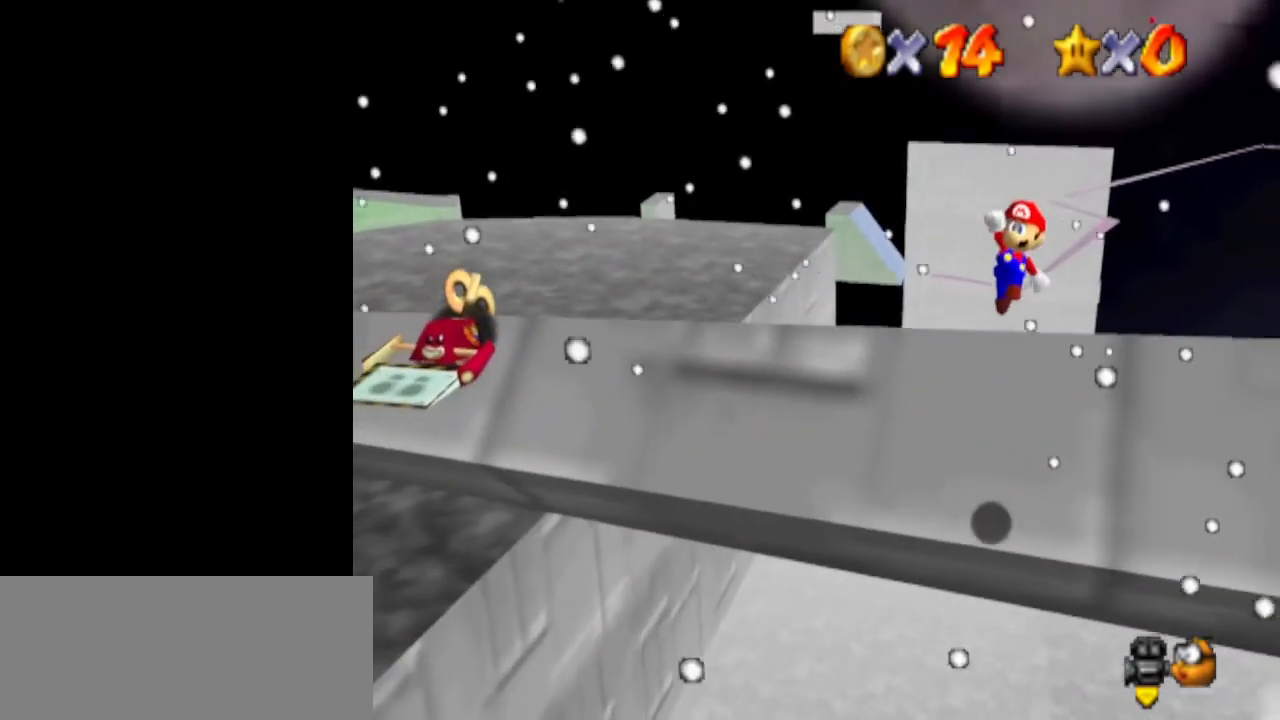
{"buttons": ["A", "B"], "left_stick": "center", "events": [[67, "C_DOWN", "up"], [400, "B", "down"], [400, "left_stick", "center"]]}
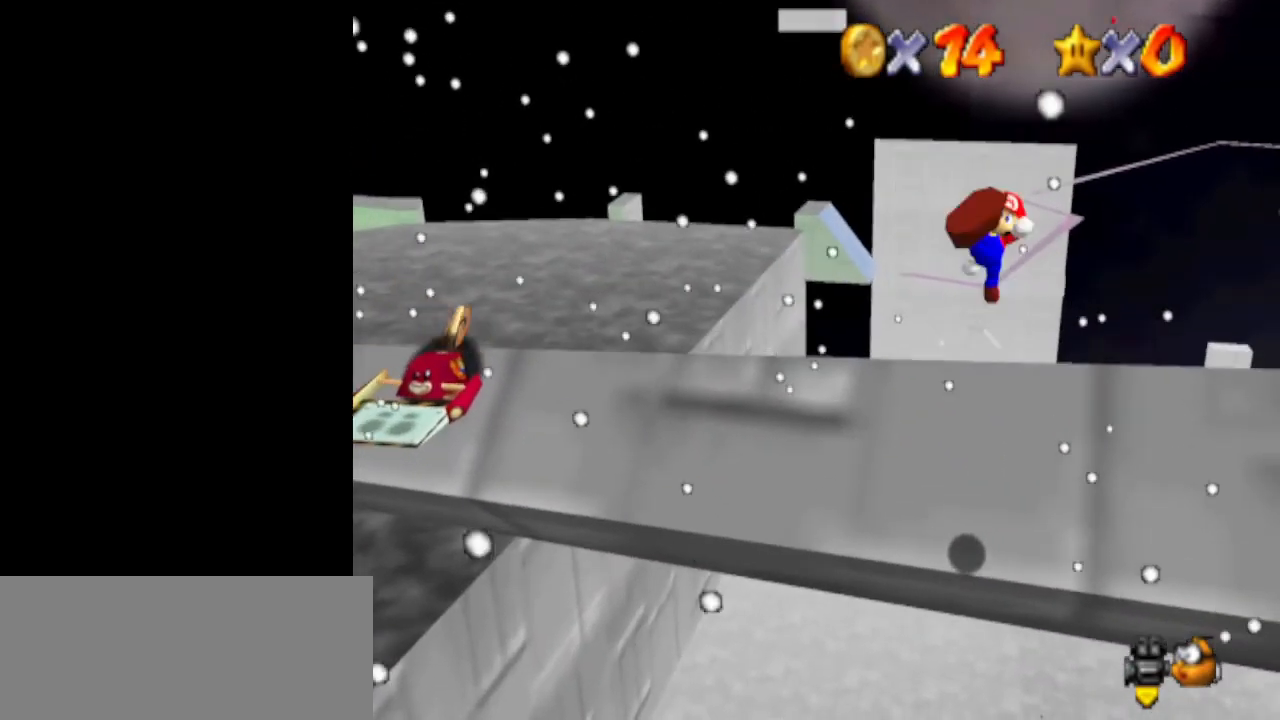
{"buttons": [], "left_stick": "up-left", "events": [[33, "A", "up"], [33, "B", "up"], [67, "left_stick", "up"], [100, "C_LEFT", "down"], [200, "C_LEFT", "up"], [367, "left_stick", "up-left"]]}
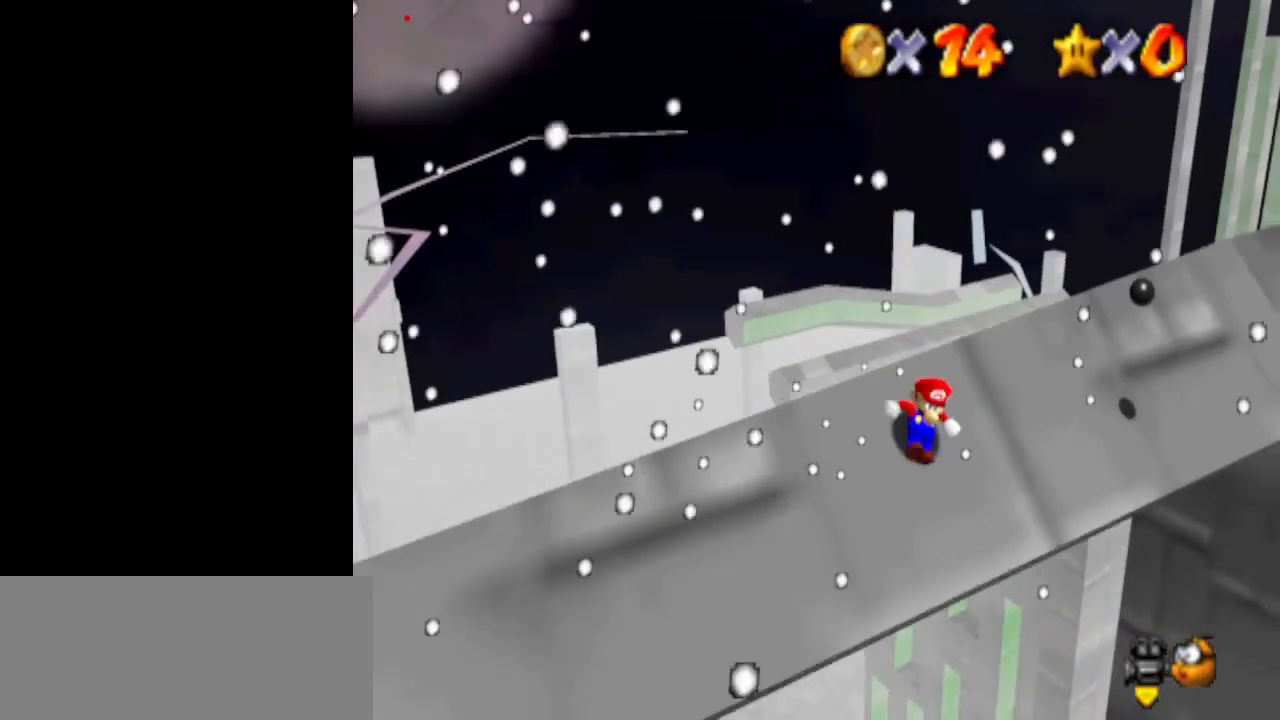
{"buttons": ["A"], "left_stick": "center", "events": [[167, "A", "down"], [300, "left_stick", "up"], [433, "left_stick", "center"]]}
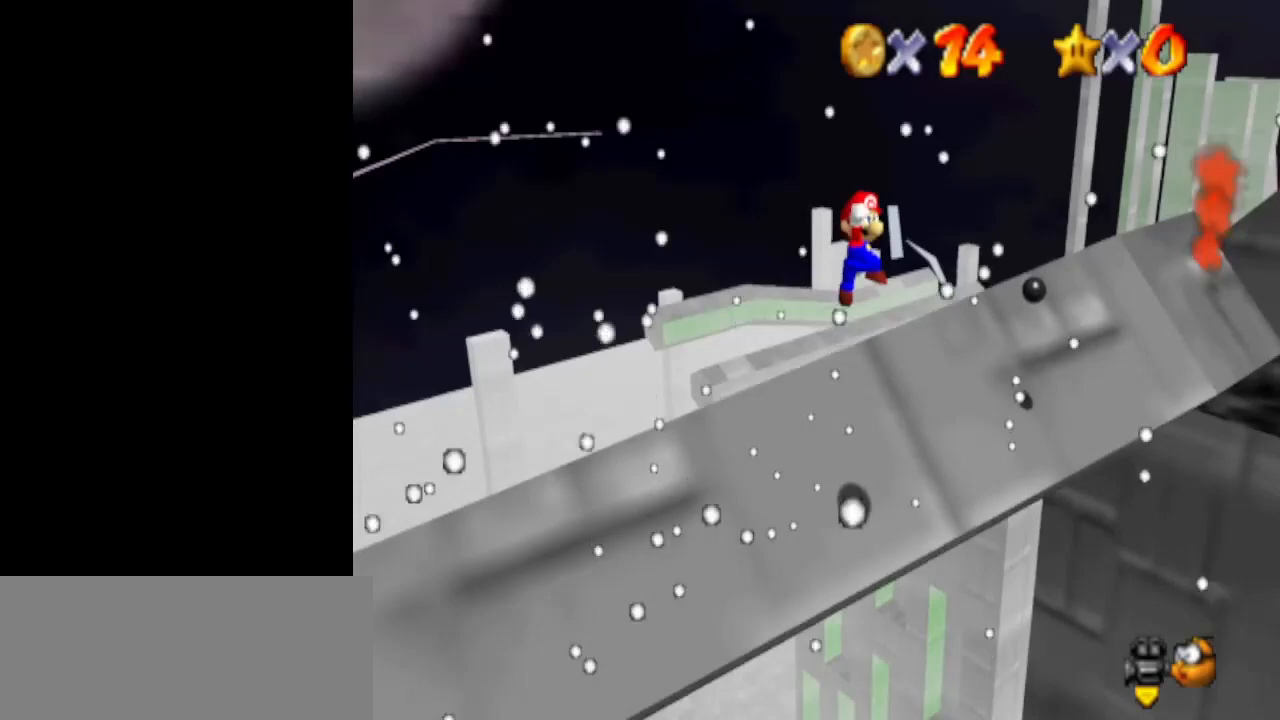
{"buttons": ["A", "B"], "left_stick": "up", "events": [[433, "B", "down"], [433, "left_stick", "up"]]}
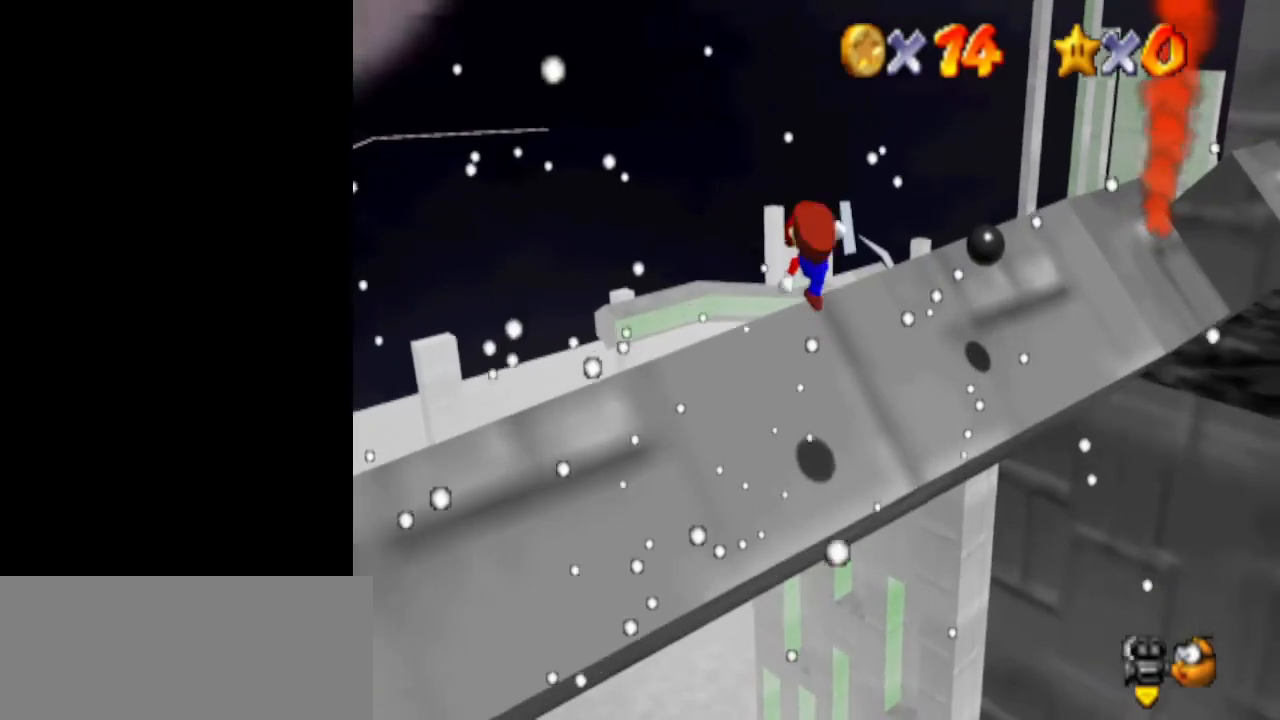
{"buttons": [], "left_stick": "up-left", "events": [[33, "B", "up"], [67, "A", "up"], [233, "left_stick", "up-left"]]}
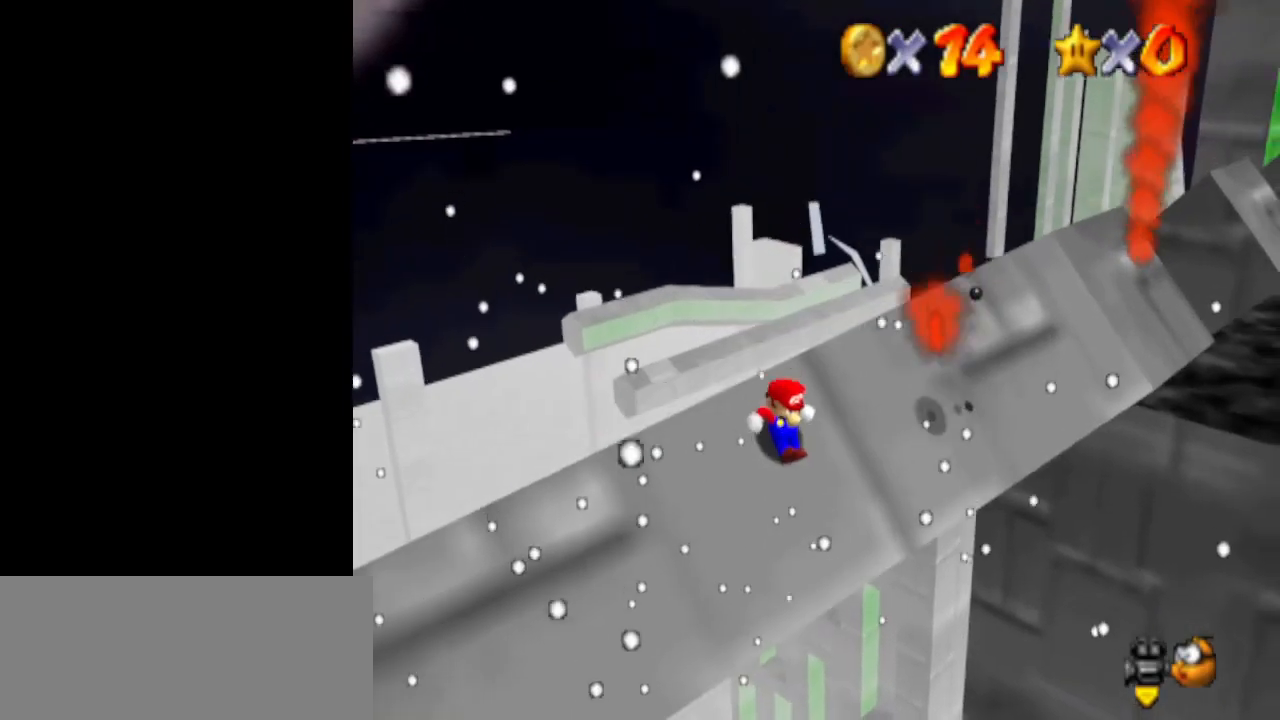
{"buttons": ["A"], "left_stick": "up-left", "events": [[133, "A", "down"], [267, "left_stick", "center"], [433, "left_stick", "up-left"]]}
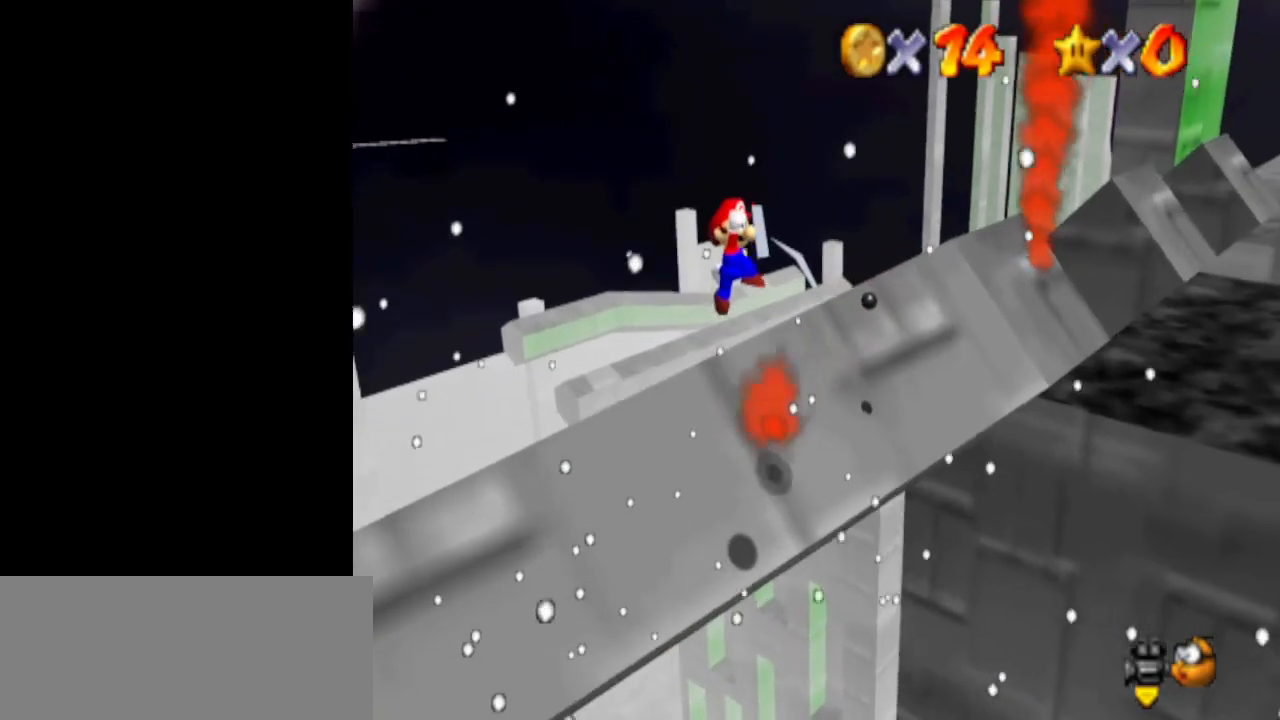
{"buttons": [], "left_stick": "left", "events": [[67, "left_stick", "center"], [233, "left_stick", "up-left"], [333, "B", "down"], [367, "left_stick", "center"], [433, "B", "up"], [433, "left_stick", "left"], [467, "A", "up"]]}
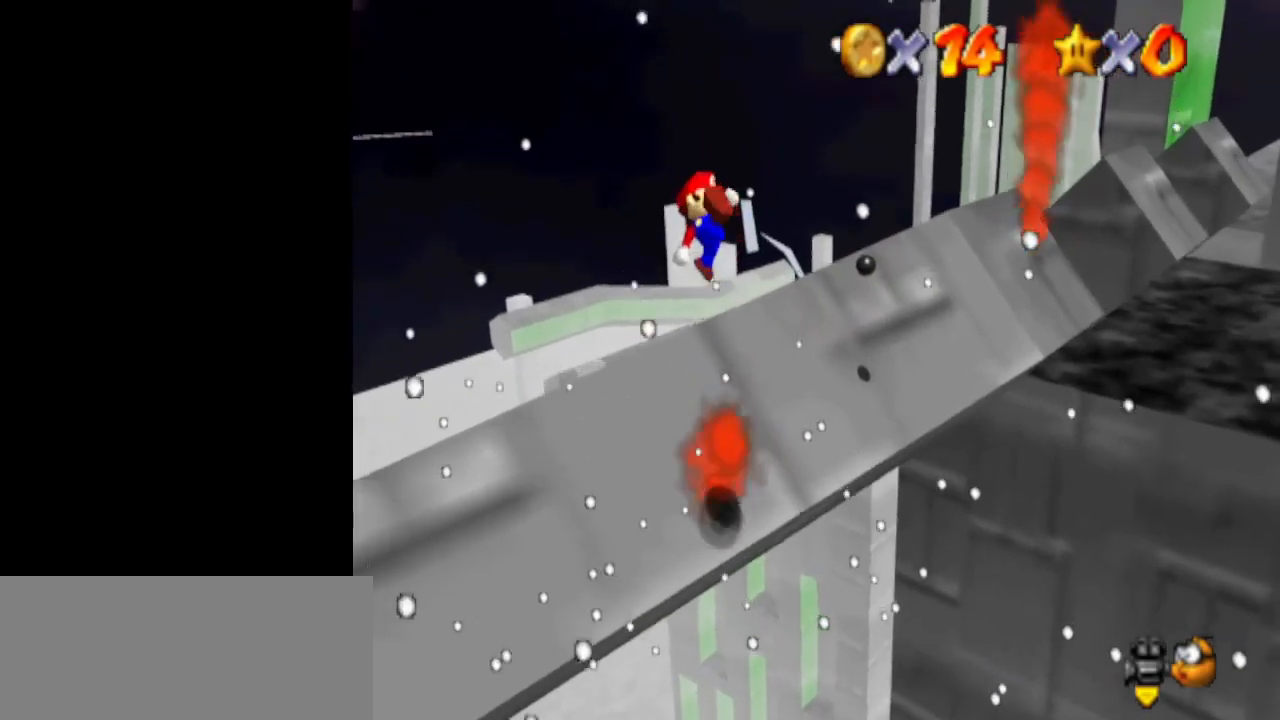
{"buttons": [], "left_stick": "up-left", "events": [[33, "C_RIGHT", "down"], [67, "left_stick", "up-left"], [133, "C_RIGHT", "up"]]}
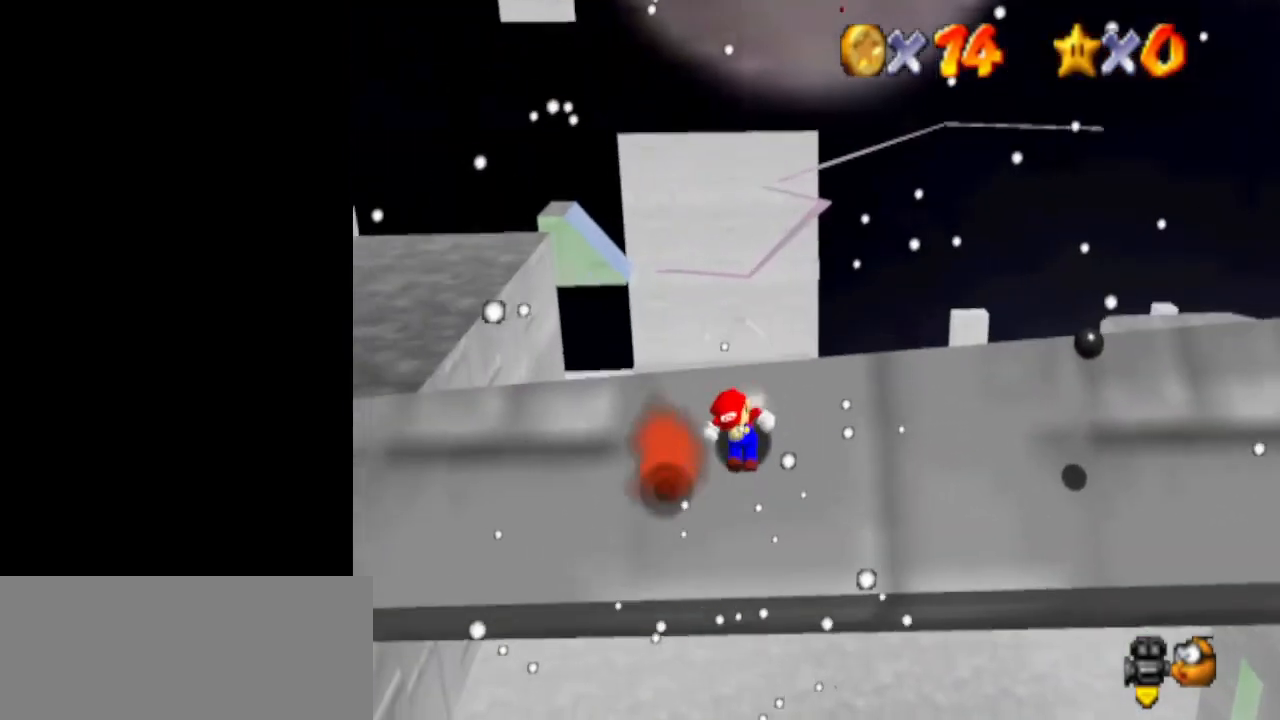
{"buttons": ["A"], "left_stick": "center", "events": [[67, "A", "down"], [233, "left_stick", "up"], [367, "left_stick", "center"]]}
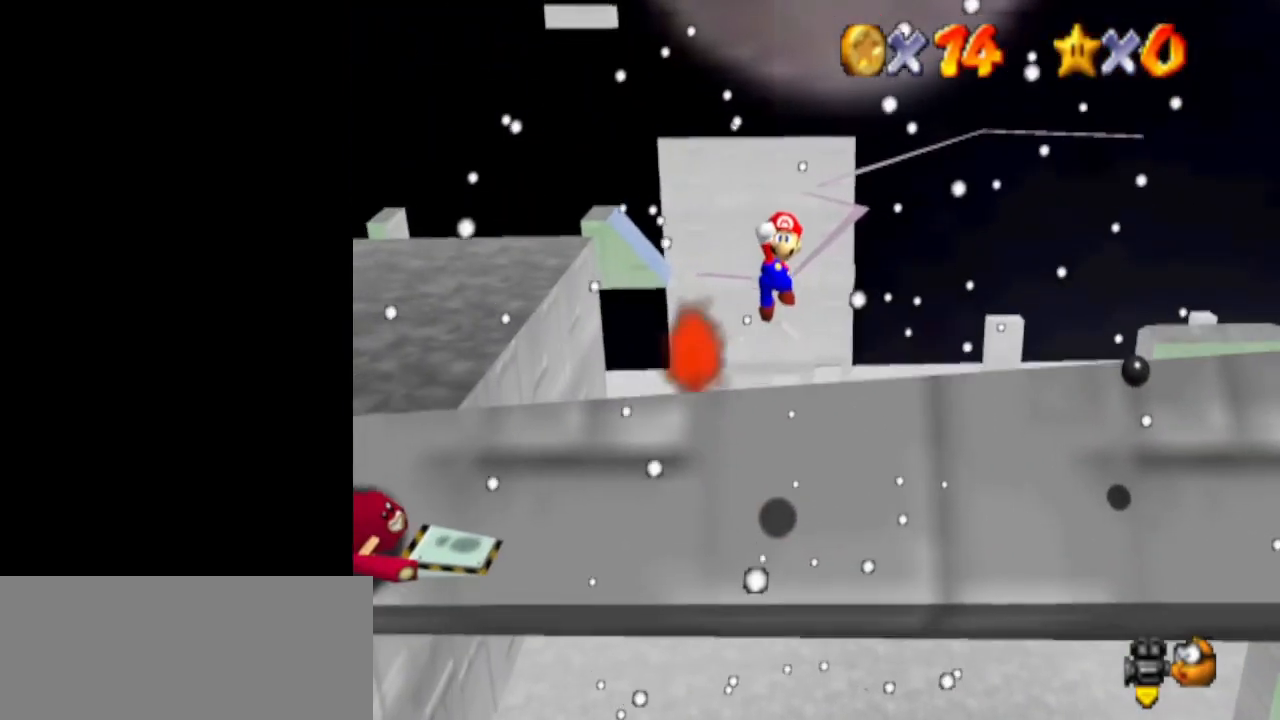
{"buttons": [], "left_stick": "up-right", "events": [[267, "left_stick", "up"], [300, "B", "down"], [367, "B", "up"], [367, "left_stick", "up-right"], [467, "A", "up"]]}
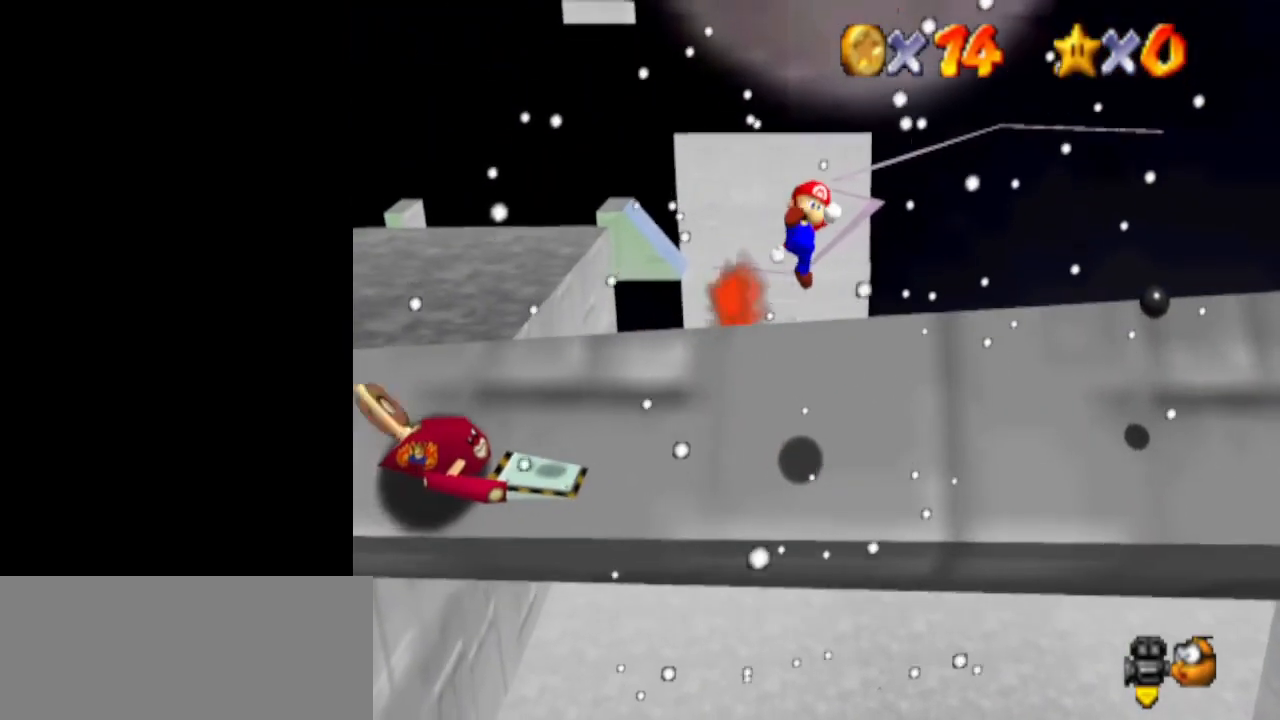
{"buttons": [], "left_stick": "up-right", "events": []}
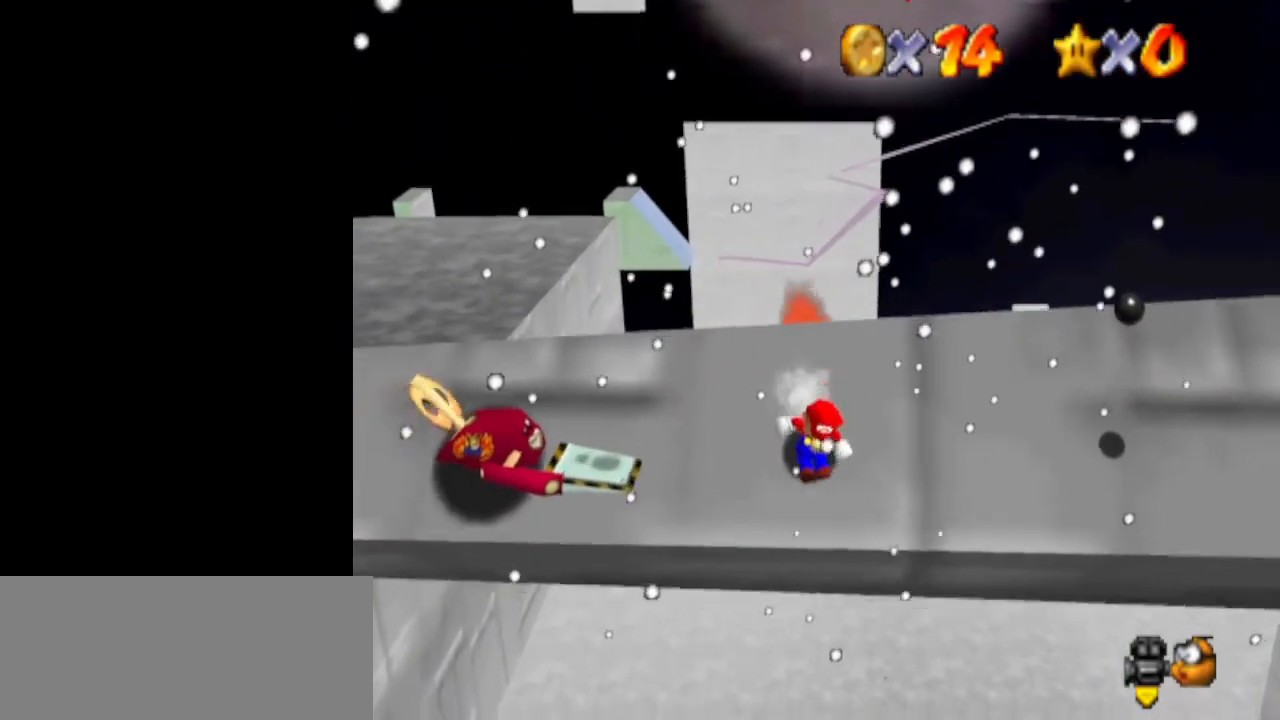
{"buttons": ["A"], "left_stick": "up-left", "events": [[33, "A", "down"], [467, "left_stick", "up-left"]]}
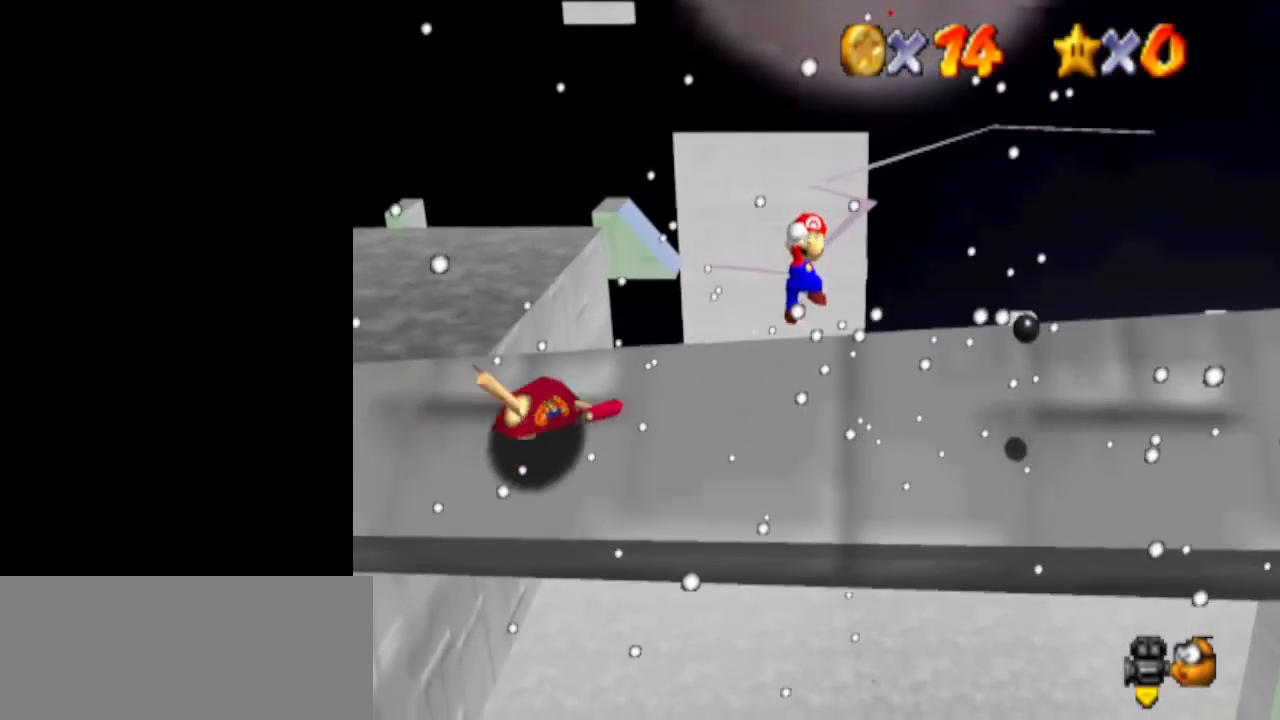
{"buttons": [], "left_stick": "up-left", "events": [[300, "B", "down"], [433, "B", "up"], [467, "A", "up"]]}
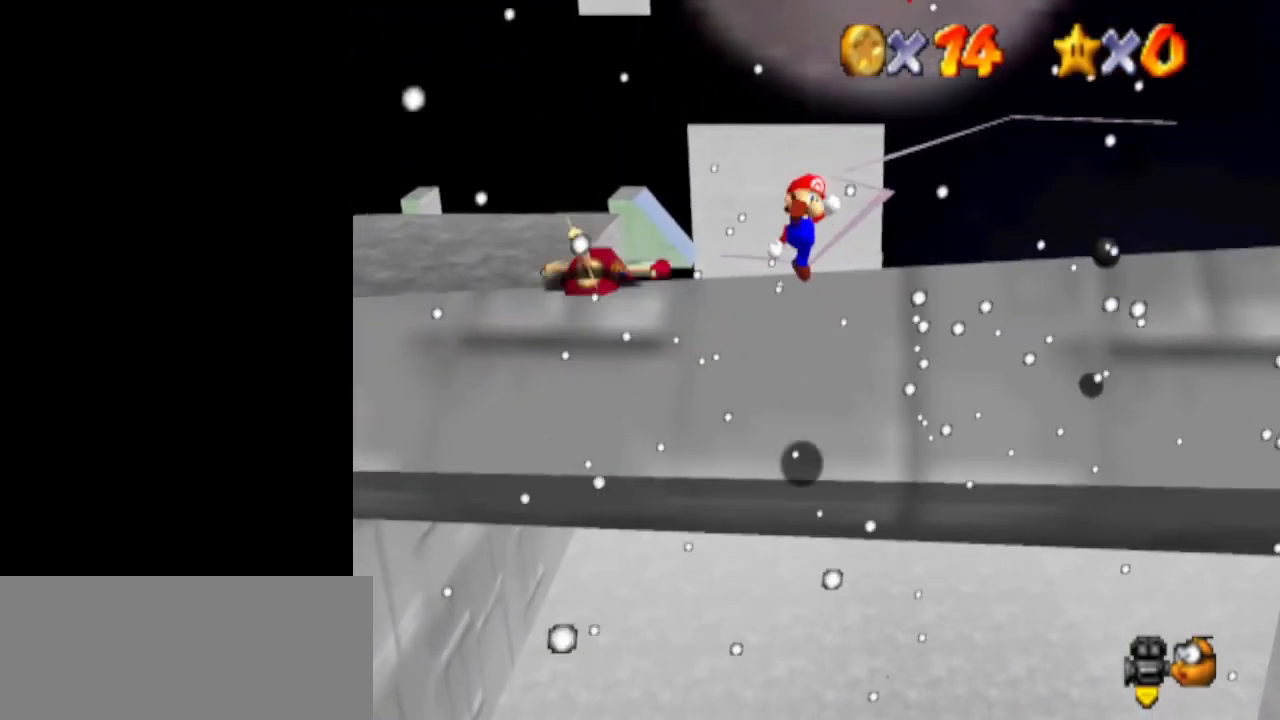
{"buttons": ["A"], "left_stick": "up-right", "events": [[200, "left_stick", "up"], [300, "left_stick", "up-right"], [500, "A", "down"]]}
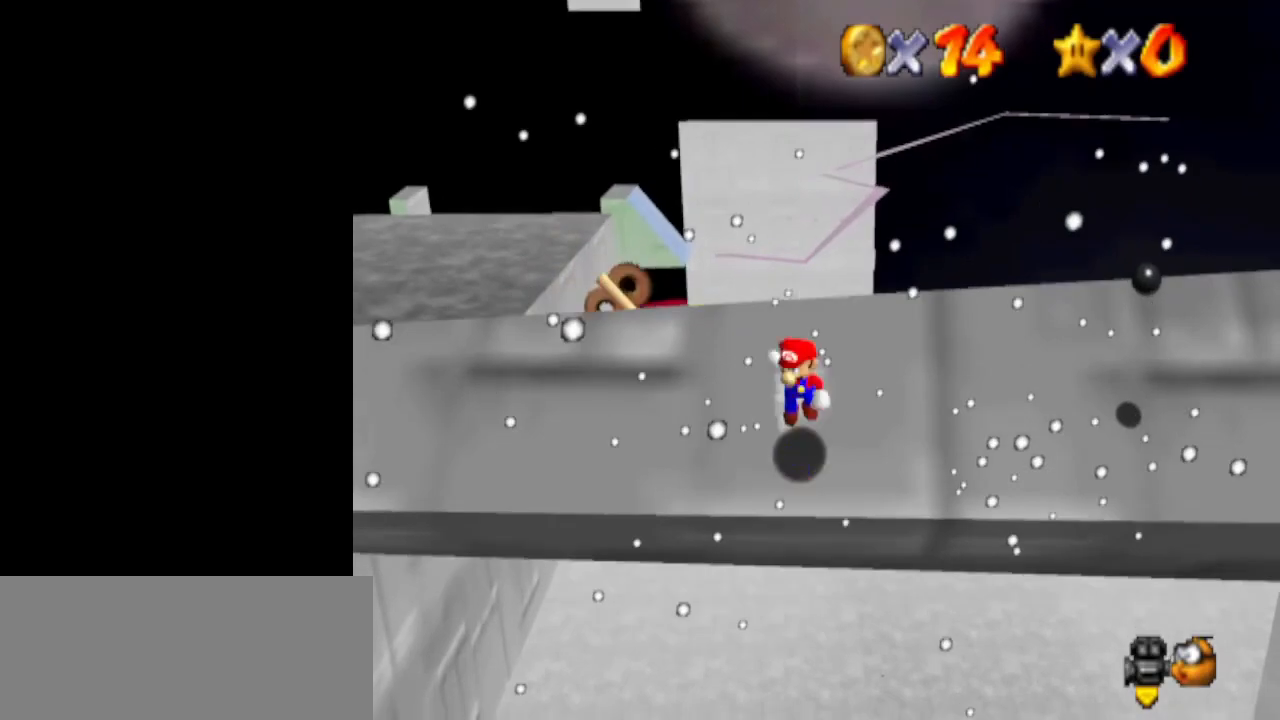
{"buttons": ["A"], "left_stick": "up-right", "events": []}
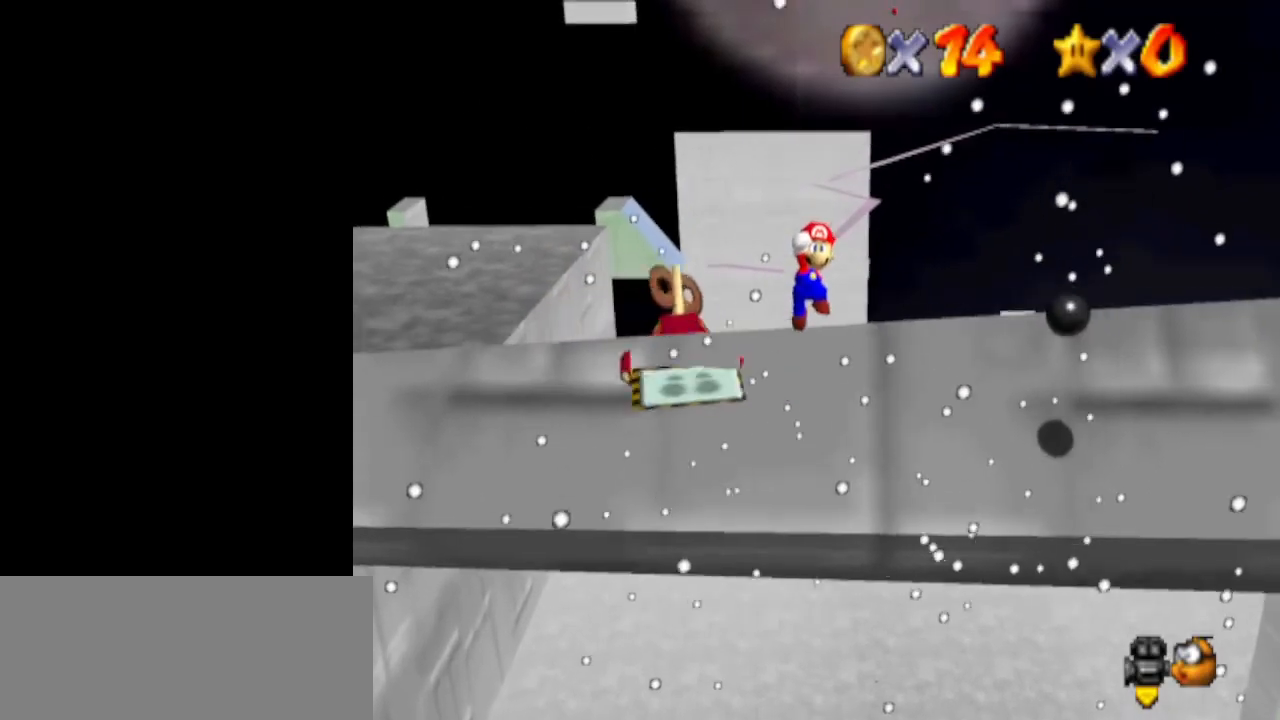
{"buttons": [], "left_stick": "up-left", "events": [[133, "B", "down"], [133, "left_stick", "right"], [233, "B", "up"], [267, "A", "up"], [333, "left_stick", "up-left"]]}
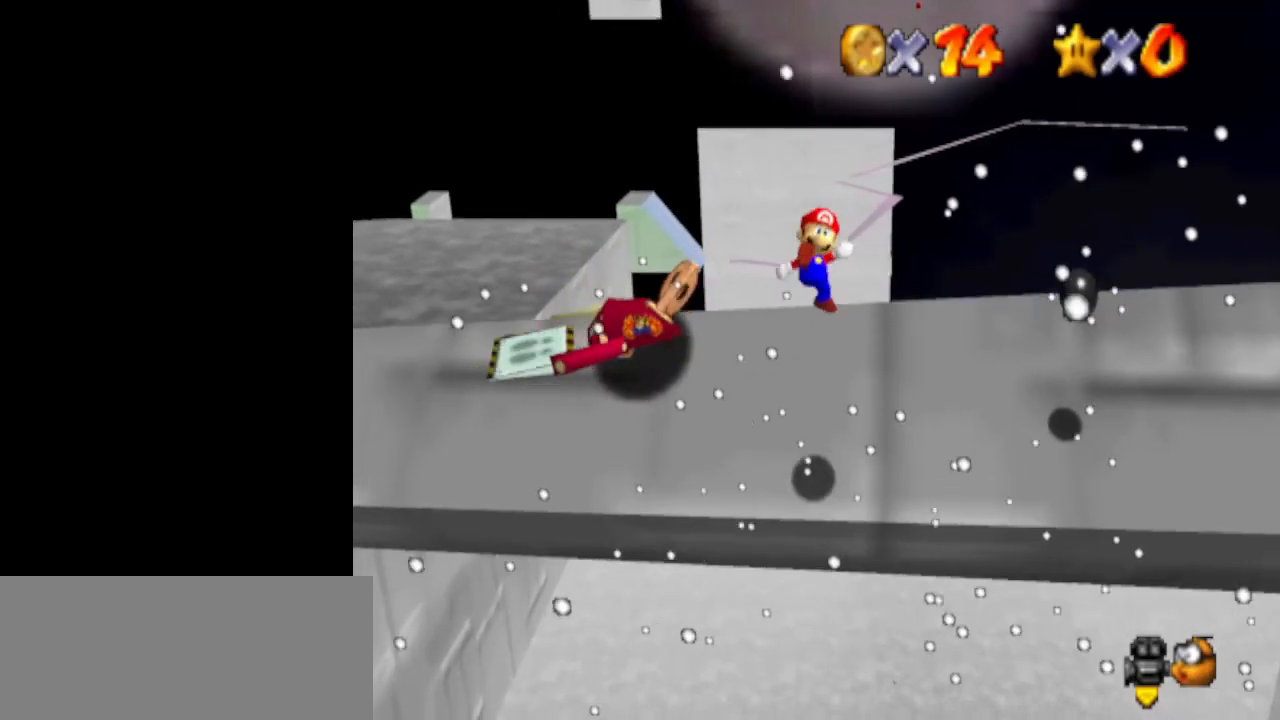
{"buttons": ["A"], "left_stick": "up", "events": [[233, "left_stick", "up"], [400, "A", "down"]]}
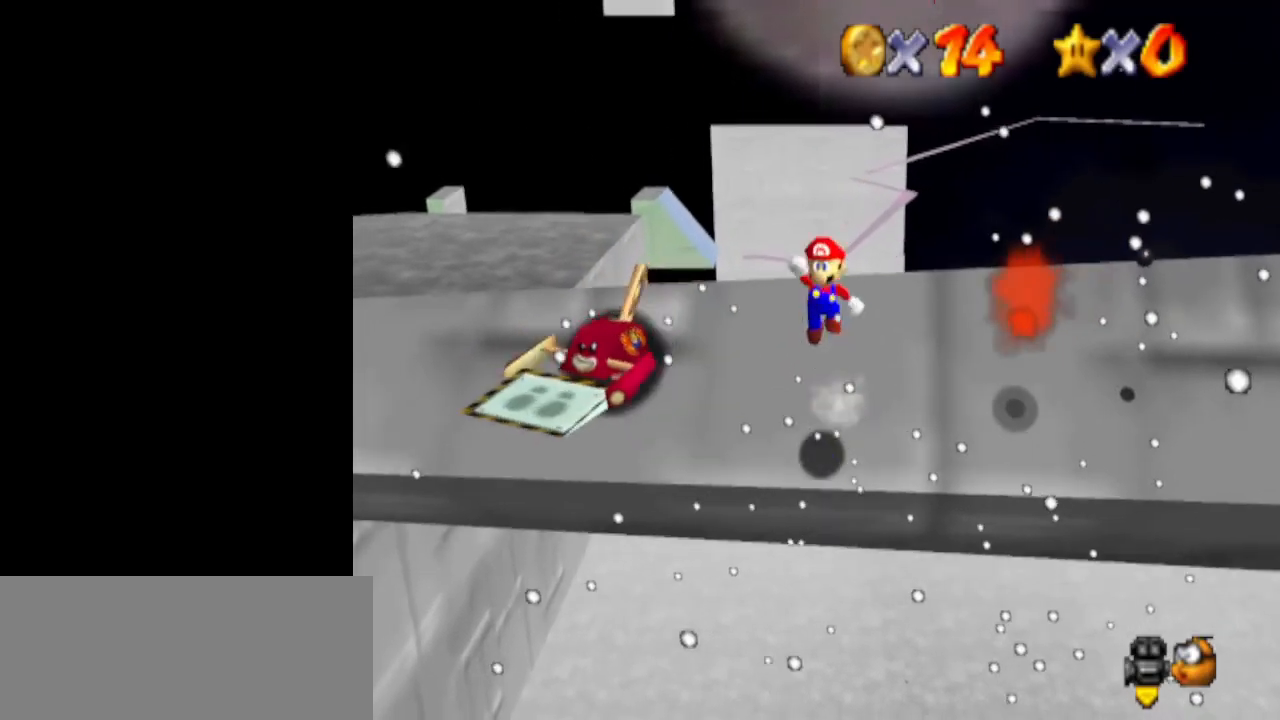
{"buttons": ["A"], "left_stick": "right", "events": [[67, "left_stick", "up-right"], [200, "left_stick", "right"]]}
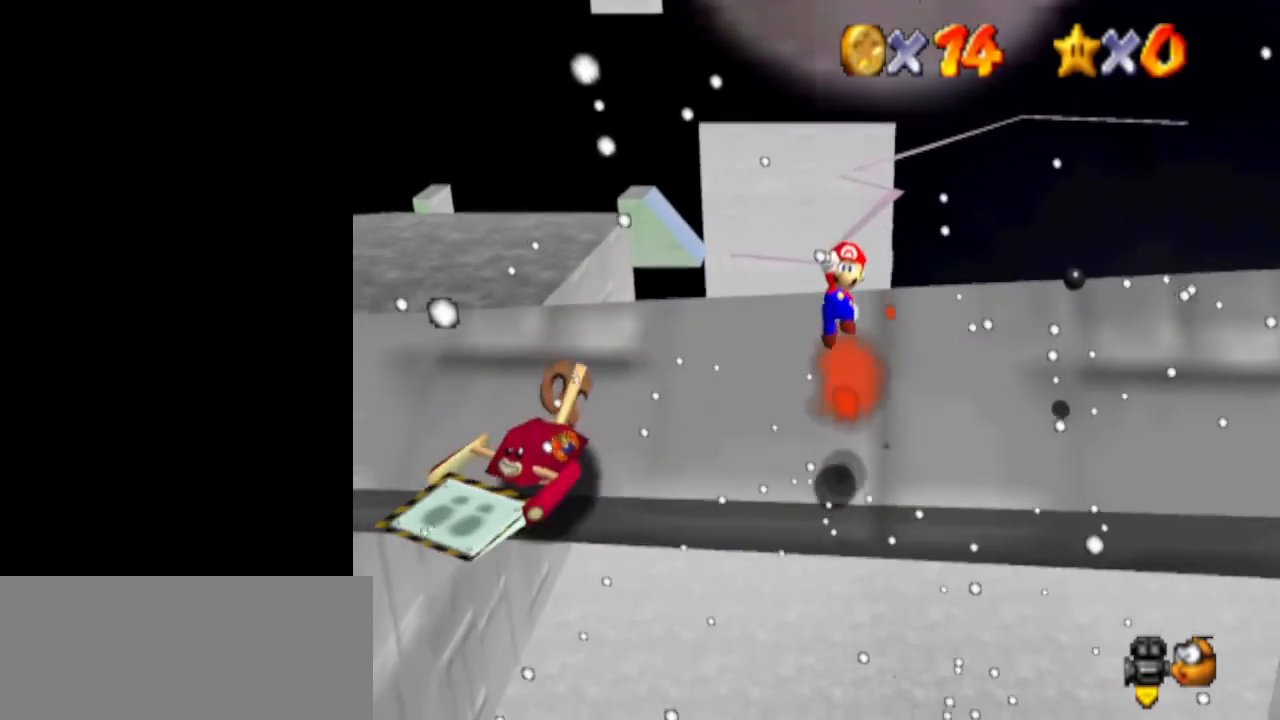
{"buttons": [], "left_stick": "up", "events": [[33, "B", "down"], [33, "left_stick", "up-right"], [167, "A", "up"], [167, "B", "up"], [233, "left_stick", "up-left"], [433, "left_stick", "up"]]}
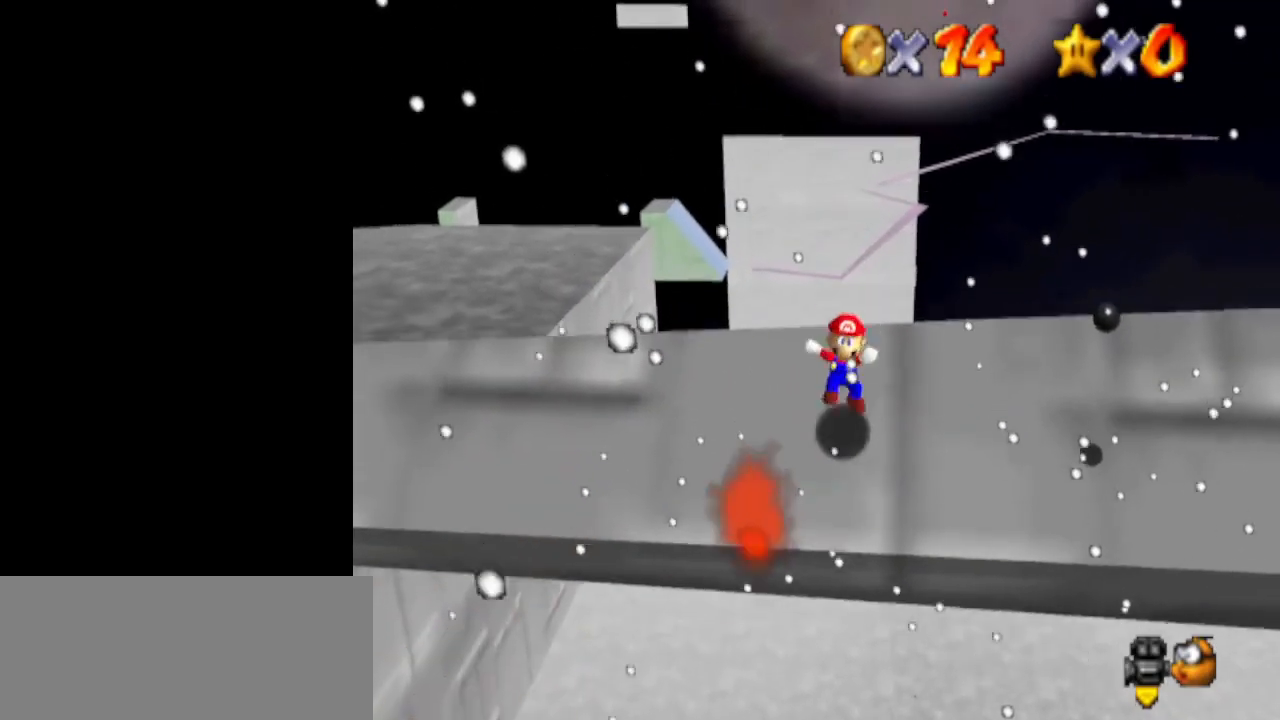
{"buttons": ["A"], "left_stick": "up-left", "events": [[167, "left_stick", "up-left"], [267, "A", "down"]]}
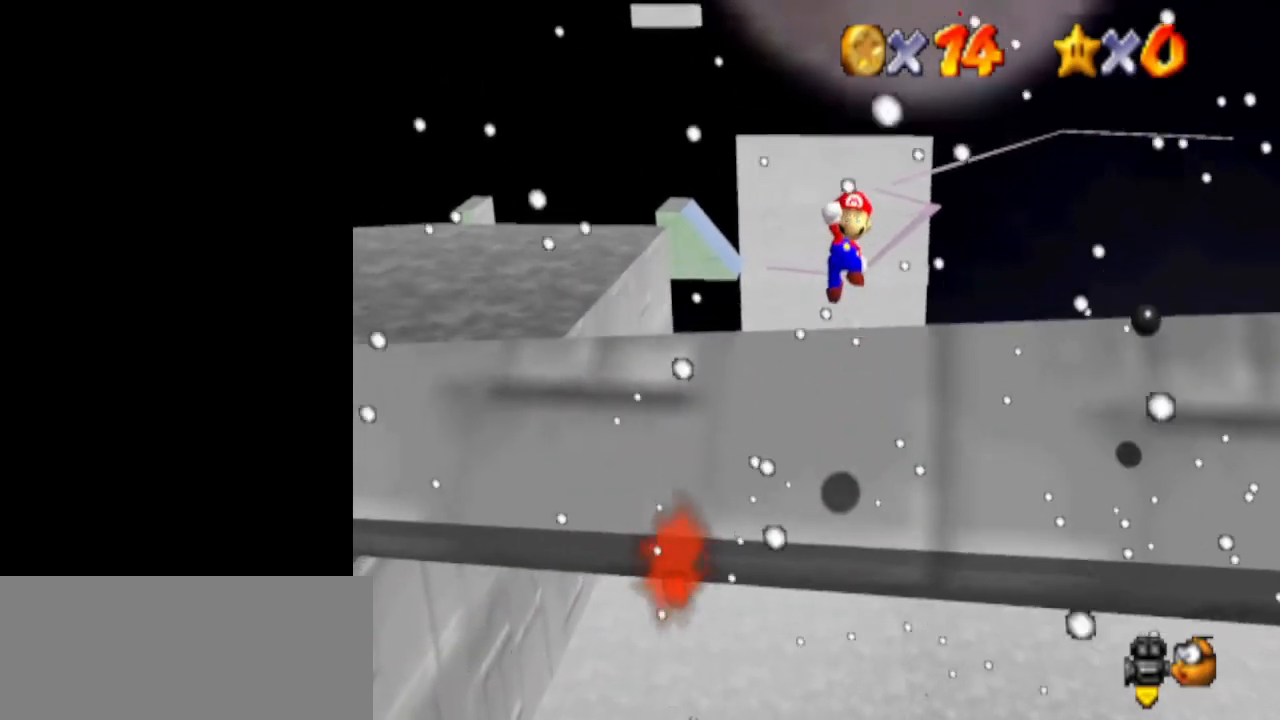
{"buttons": ["A", "B"], "left_stick": "left", "events": [[433, "left_stick", "left"], [467, "B", "down"]]}
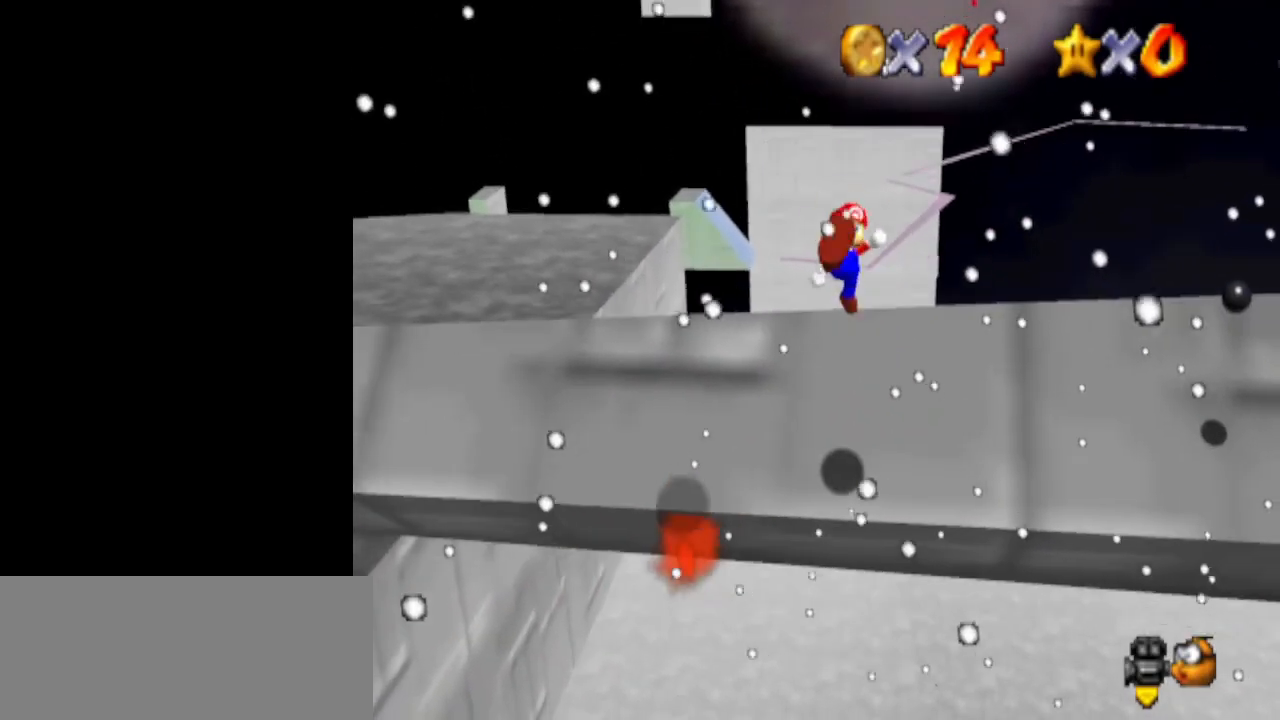
{"buttons": [], "left_stick": "up-left", "events": [[33, "left_stick", "up-left"], [67, "B", "up"], [100, "A", "up"], [200, "C_LEFT", "down"], [267, "C_LEFT", "up"]]}
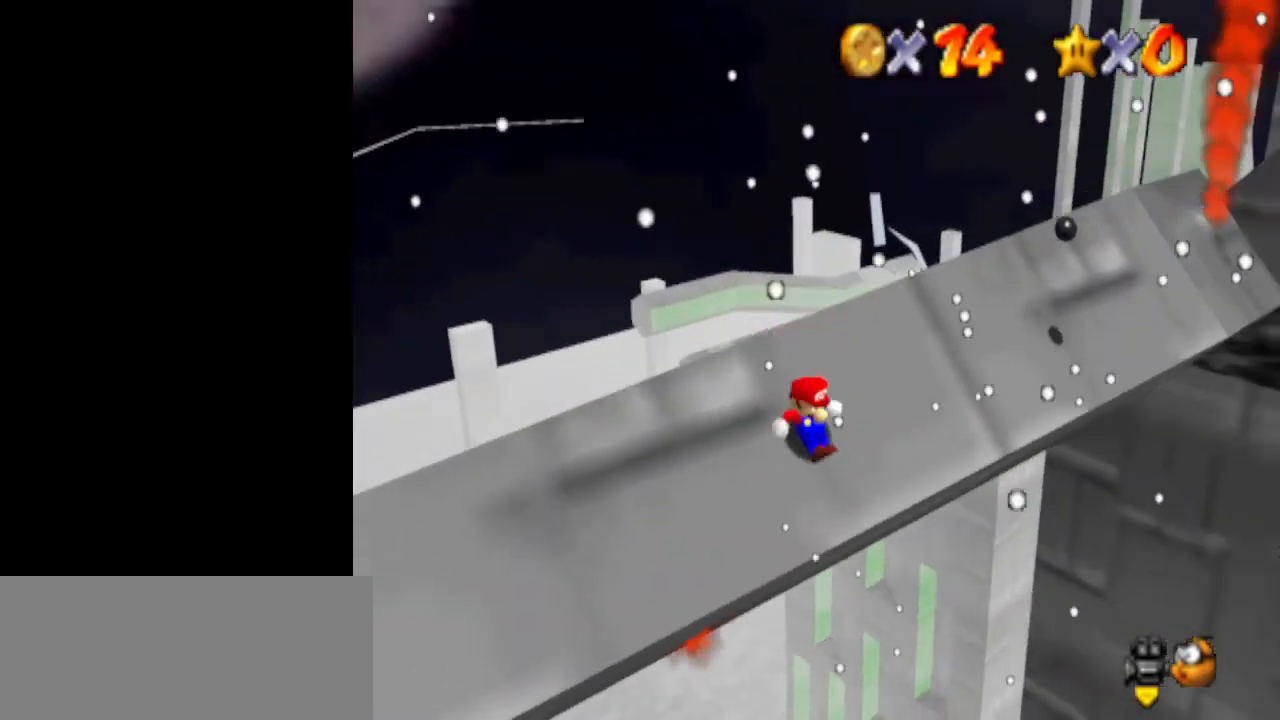
{"buttons": ["A"], "left_stick": "left", "events": [[200, "A", "down"], [233, "left_stick", "left"]]}
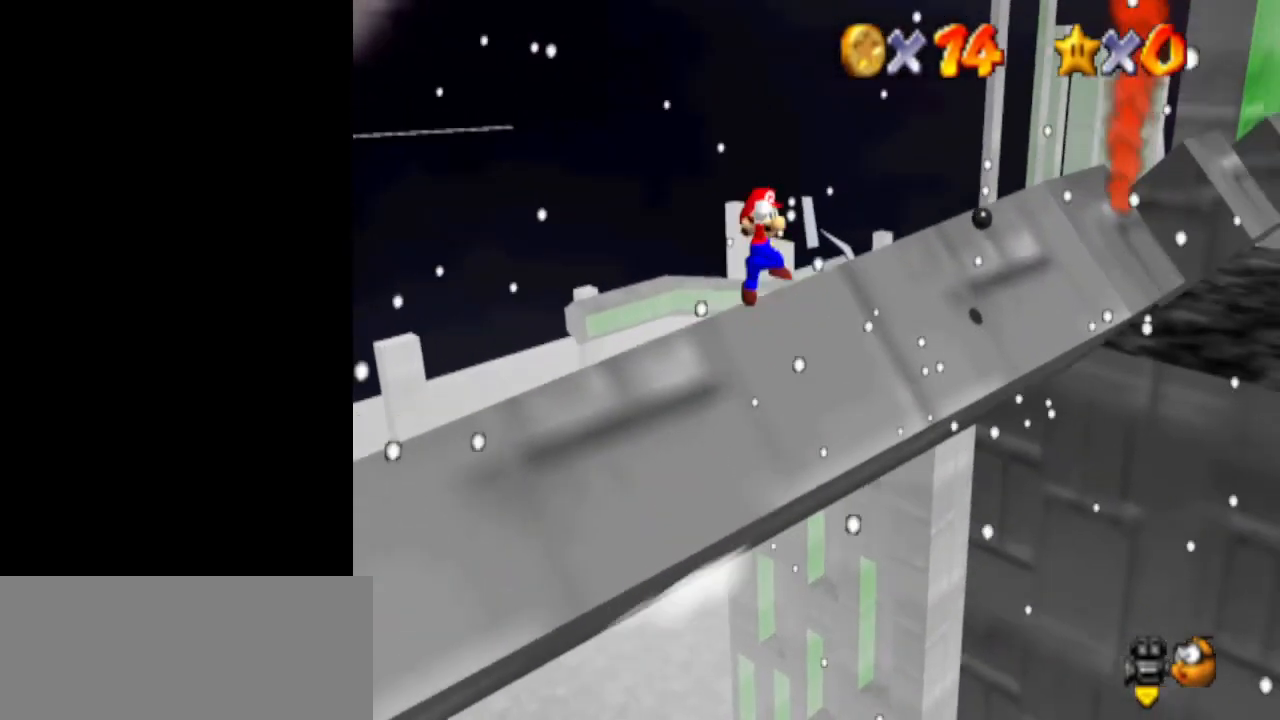
{"buttons": [], "left_stick": "up-left", "events": [[100, "left_stick", "center"], [167, "left_stick", "up-left"], [400, "B", "down"], [467, "B", "up"], [500, "A", "up"]]}
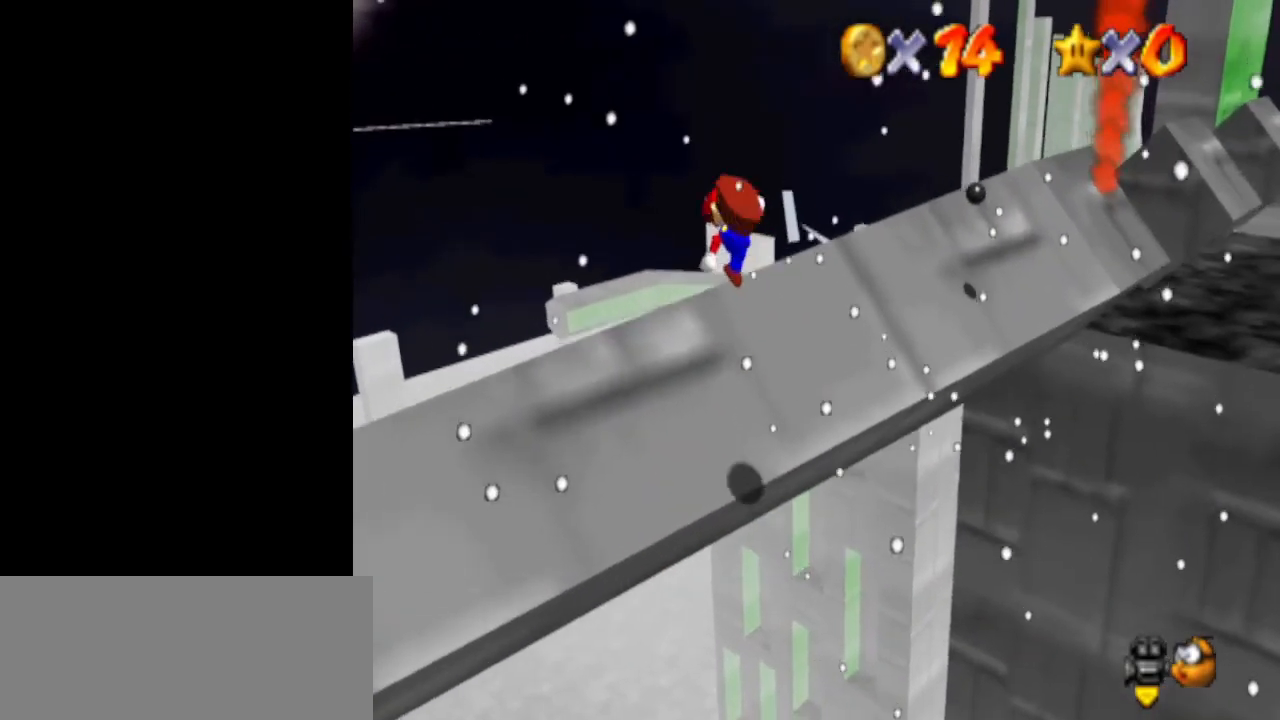
{"buttons": [], "left_stick": "up-left", "events": [[33, "left_stick", "center"], [100, "C_RIGHT", "down"], [100, "left_stick", "up-left"], [167, "C_RIGHT", "up"], [367, "C_LEFT", "down"], [433, "C_LEFT", "up"]]}
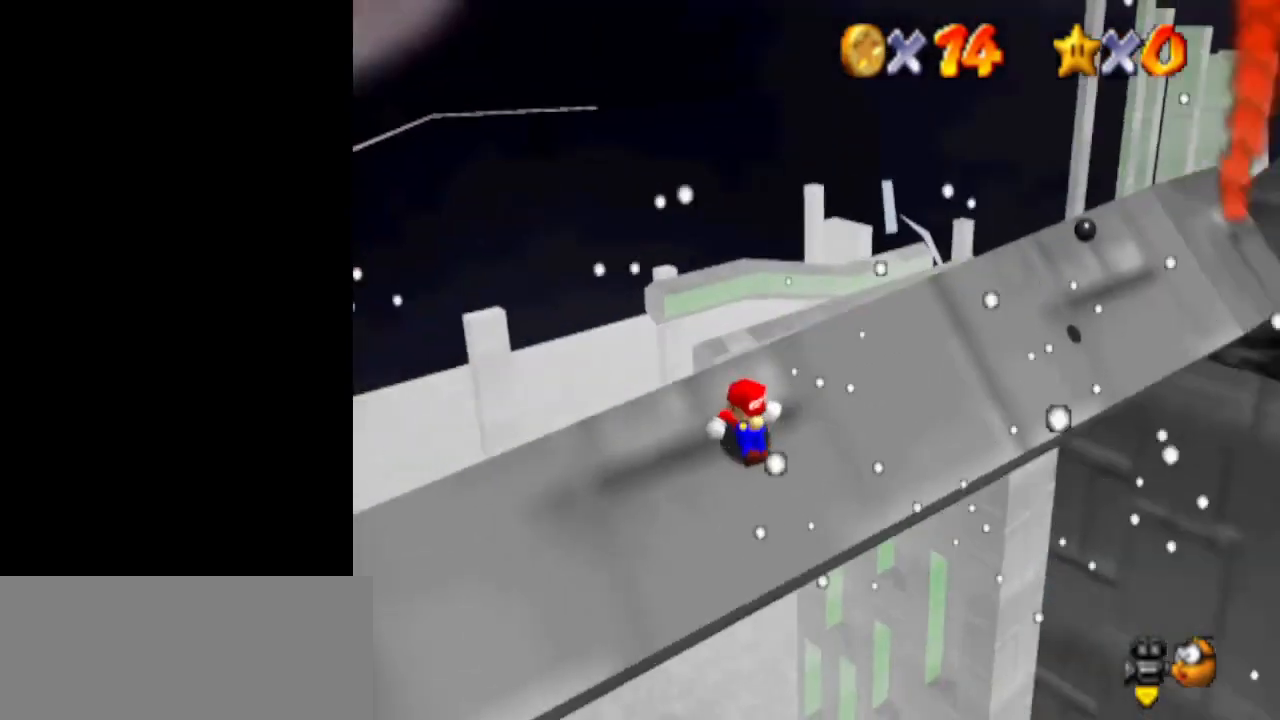
{"buttons": ["A"], "left_stick": "center", "events": [[100, "A", "down"], [167, "C_DOWN", "down"], [200, "left_stick", "left"], [267, "C_DOWN", "up"], [433, "left_stick", "center"]]}
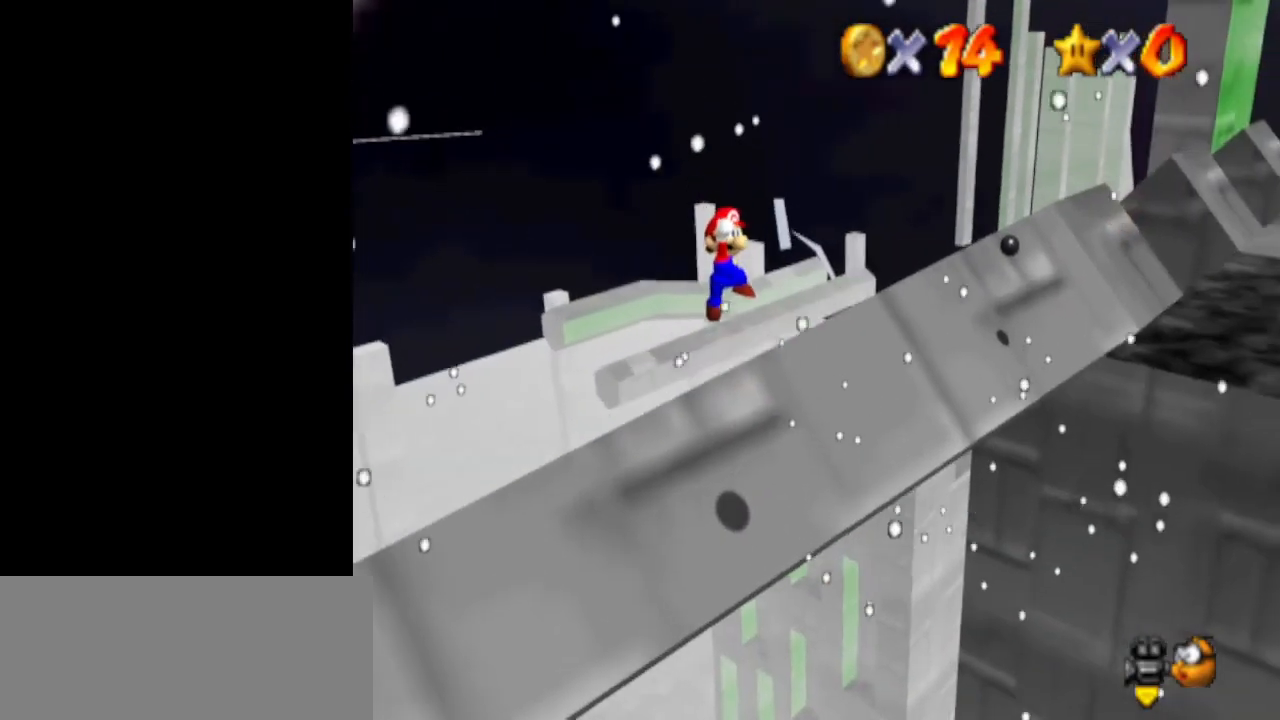
{"buttons": [], "left_stick": "left", "events": [[133, "B", "down"], [167, "left_stick", "left"], [267, "A", "up"], [267, "B", "up"], [300, "left_stick", "center"], [367, "C_LEFT", "down"], [433, "C_LEFT", "up"], [467, "left_stick", "left"]]}
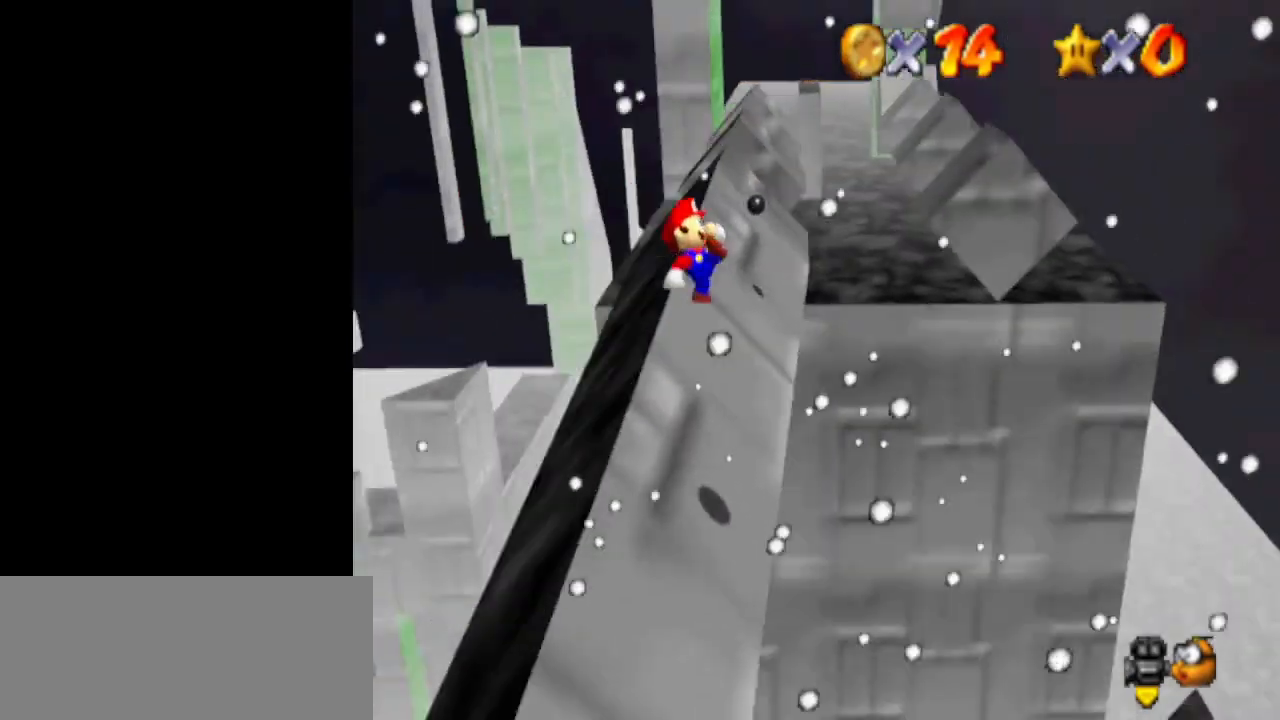
{"buttons": ["A"], "left_stick": "down-left", "events": [[433, "A", "down"], [433, "left_stick", "down-left"]]}